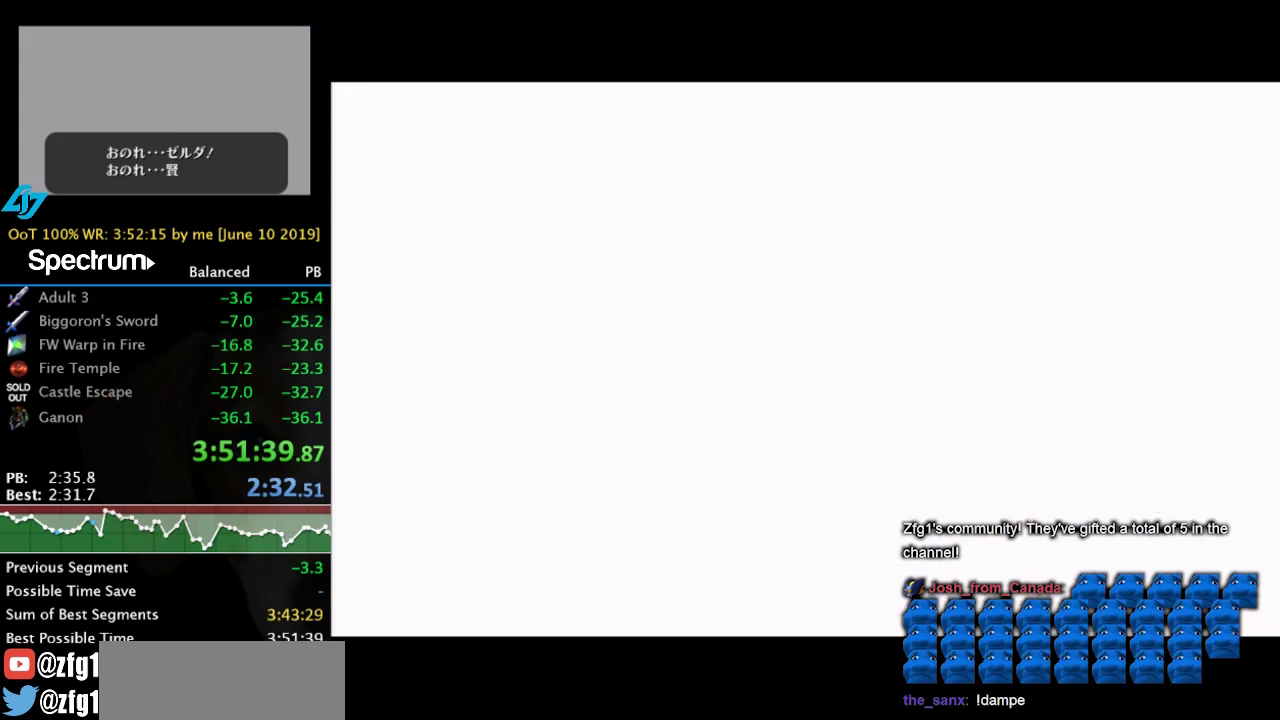
Gameplay with a controller (Nintendo layout); each line is a JSON object with the inputs held at the frame after it. "events" lists button and stick changes between this image and that frame as [ms after this image, input, new state], when the widget could be followed in between. Not read: L3 R3.
{"buttons": ["A", "B"], "left_stick": "center", "right_stick": "center", "events": [[433, "A", "down"], [467, "B", "down"]]}
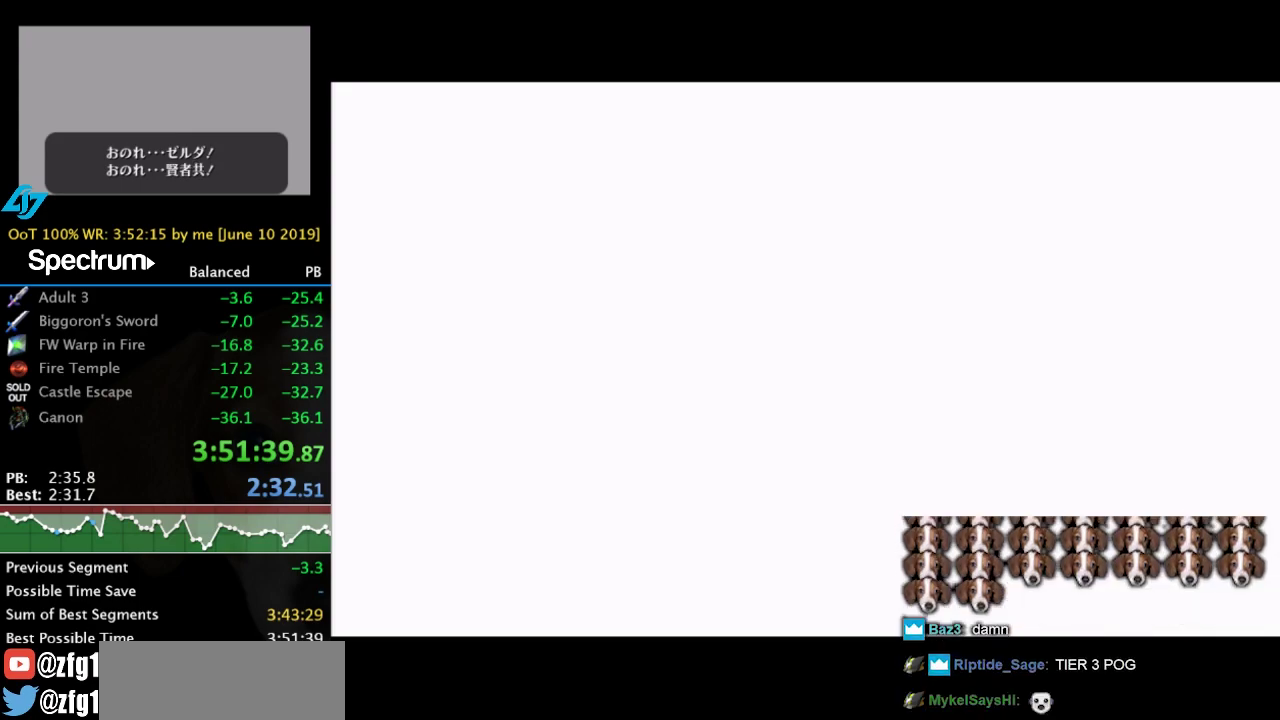
{"buttons": ["A"], "left_stick": "center", "right_stick": "center", "events": [[33, "A", "up"], [100, "B", "up"], [367, "X", "down"], [433, "A", "down"], [433, "X", "up"]]}
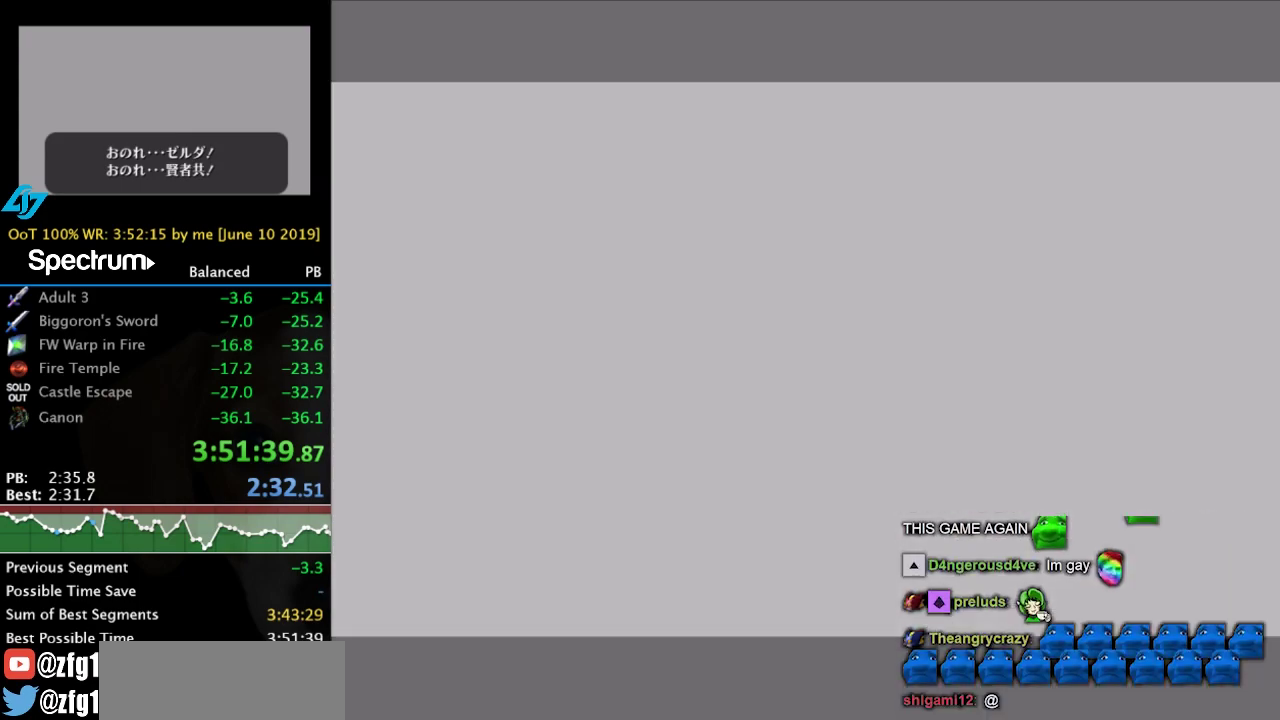
{"buttons": ["X"], "left_stick": "center", "right_stick": "center", "events": [[100, "A", "up"], [100, "B", "down"], [300, "B", "up"], [500, "X", "down"]]}
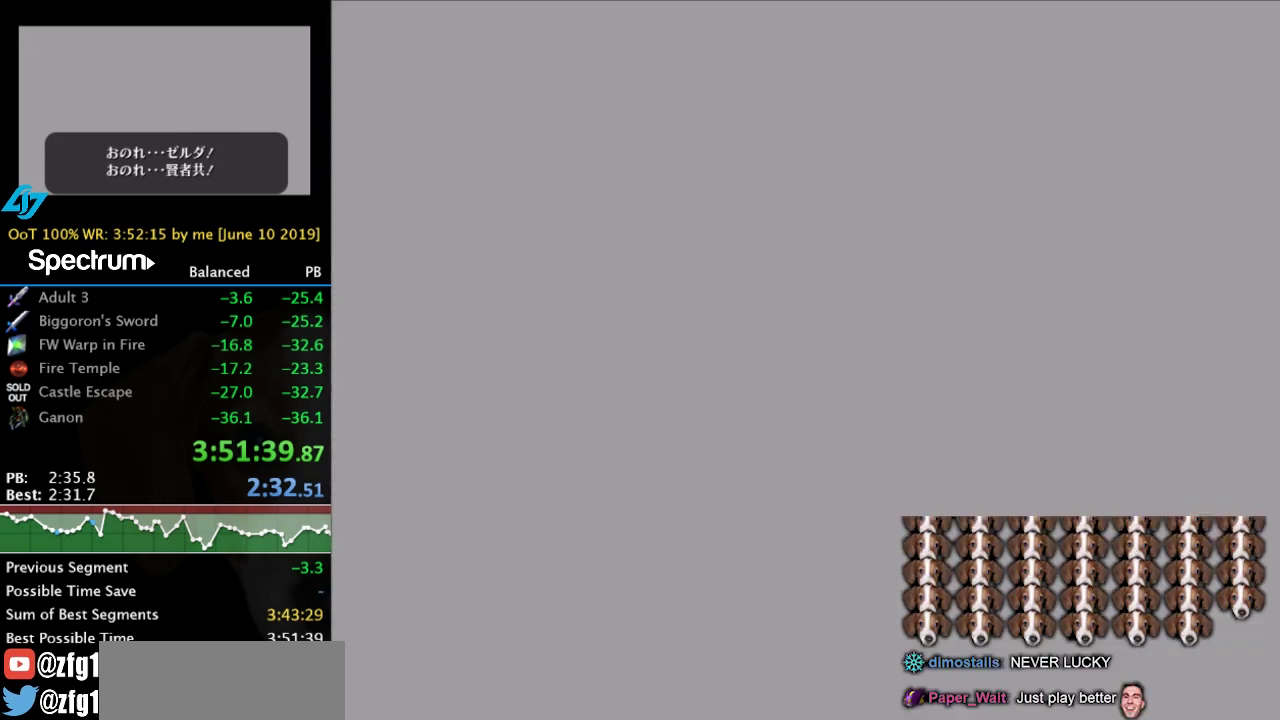
{"buttons": ["B"], "left_stick": "center", "right_stick": "center", "events": [[33, "A", "down"], [33, "B", "down"], [33, "X", "up"], [67, "A", "up"], [233, "B", "up"], [500, "B", "down"]]}
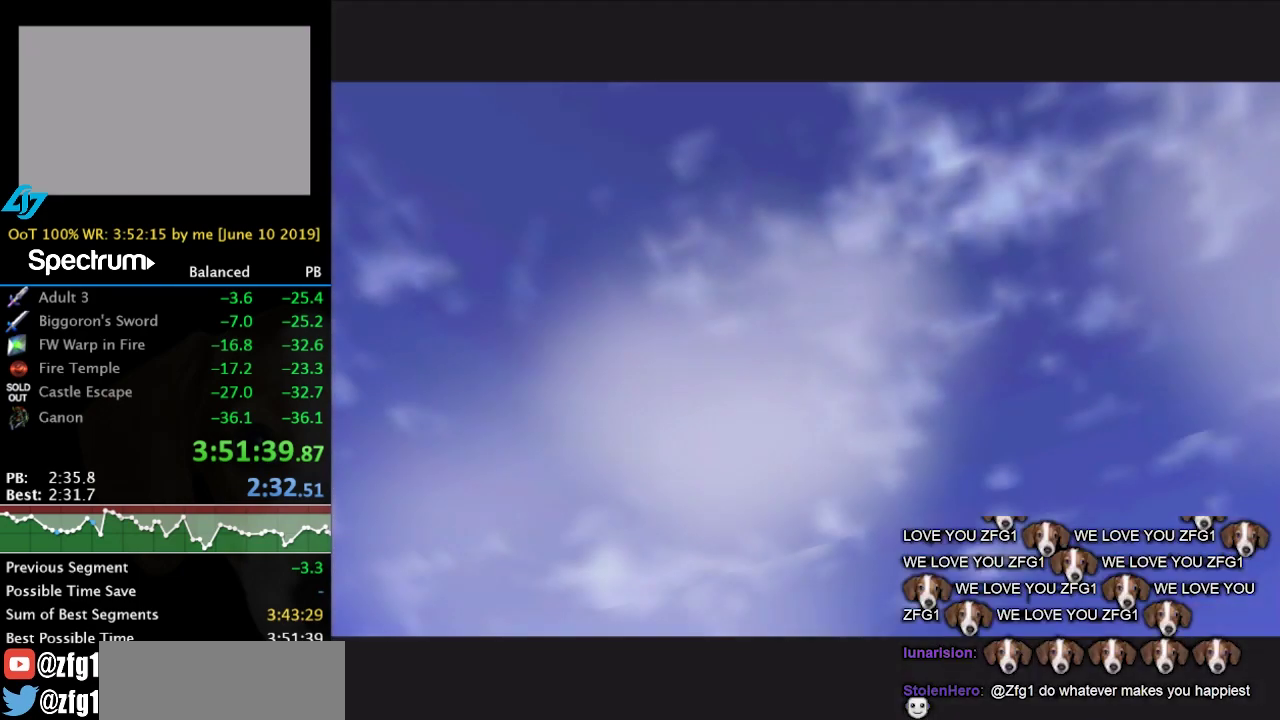
{"buttons": ["A", "B"], "left_stick": "center", "right_stick": "center", "events": [[33, "A", "down"], [100, "A", "up"], [133, "B", "up"], [300, "A", "down"], [300, "B", "down"], [367, "A", "up"], [400, "B", "up"], [467, "A", "down"], [467, "B", "down"]]}
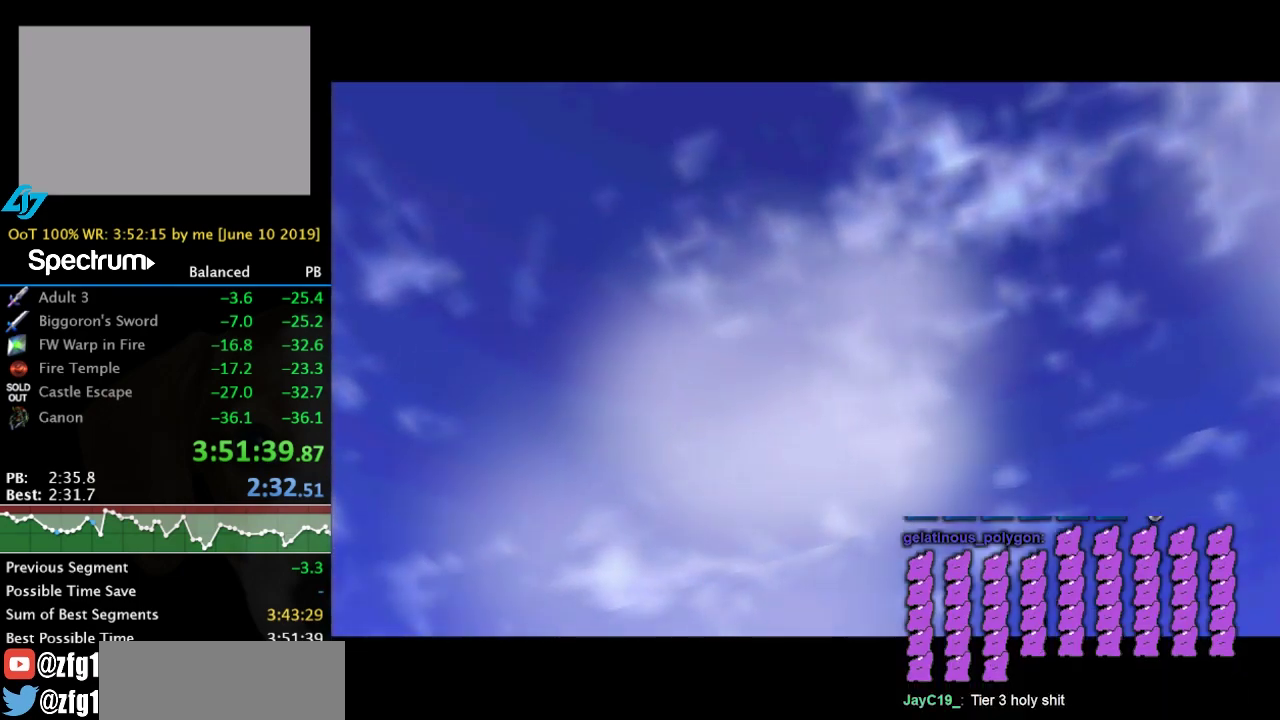
{"buttons": [], "left_stick": "center", "right_stick": "center", "events": [[67, "A", "up"], [67, "B", "up"], [167, "B", "down"], [300, "B", "up"], [400, "B", "down"], [500, "B", "up"]]}
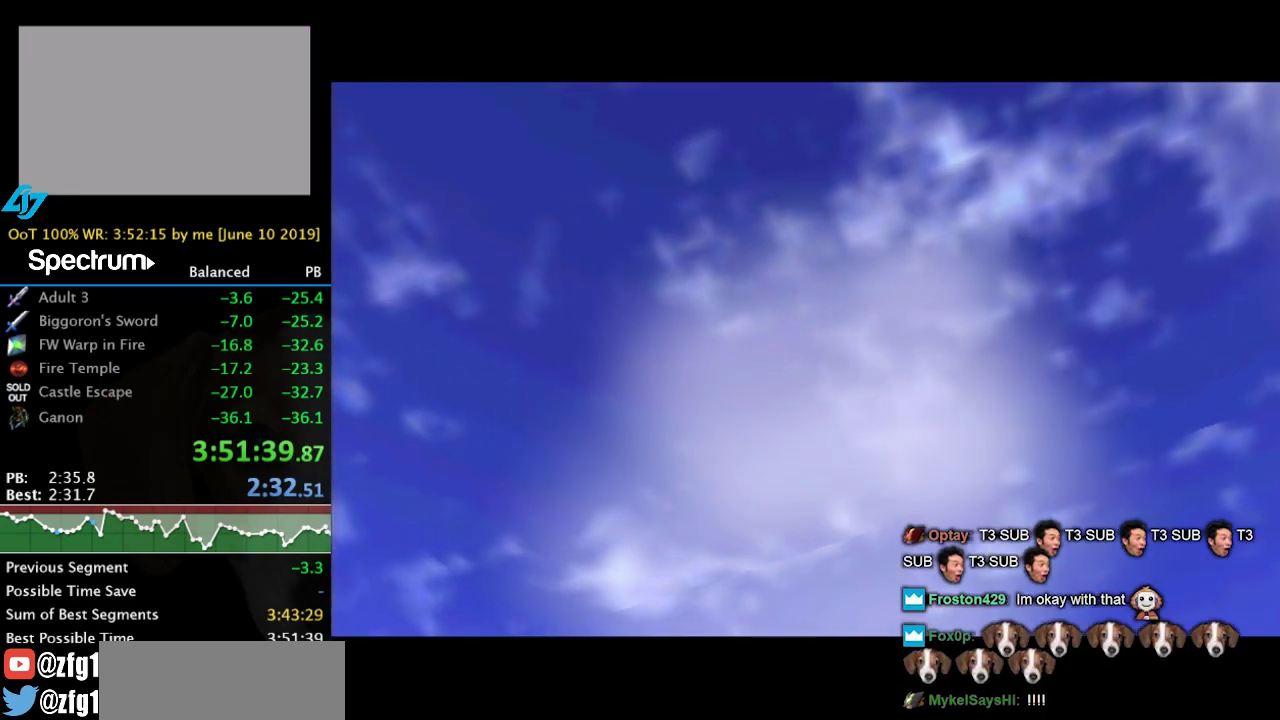
{"buttons": [], "left_stick": "center", "right_stick": "center", "events": [[100, "A", "down"], [100, "B", "down"], [167, "A", "up"], [200, "B", "up"], [333, "B", "down"], [367, "A", "down"], [433, "A", "up"], [467, "B", "up"]]}
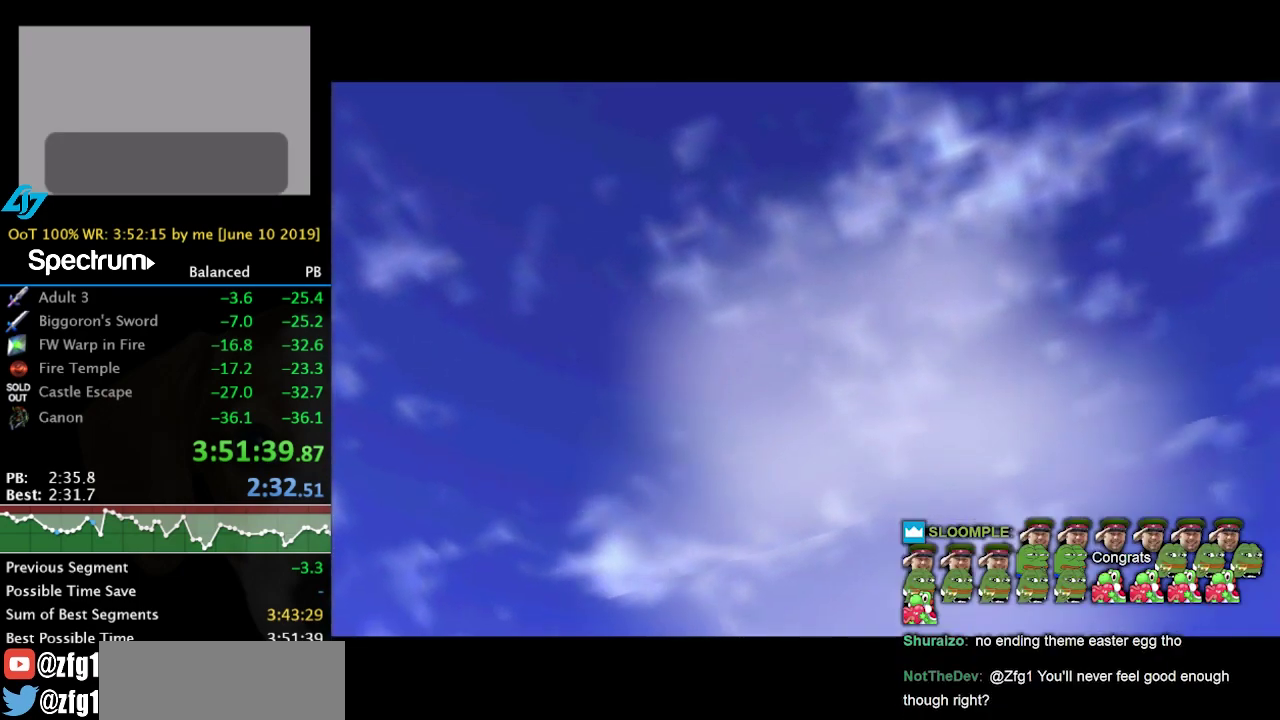
{"buttons": [], "left_stick": "center", "right_stick": "center", "events": [[33, "B", "down"], [67, "A", "down"], [167, "A", "up"], [167, "B", "up"], [300, "B", "down"], [333, "A", "down"], [400, "A", "up"], [433, "B", "up"]]}
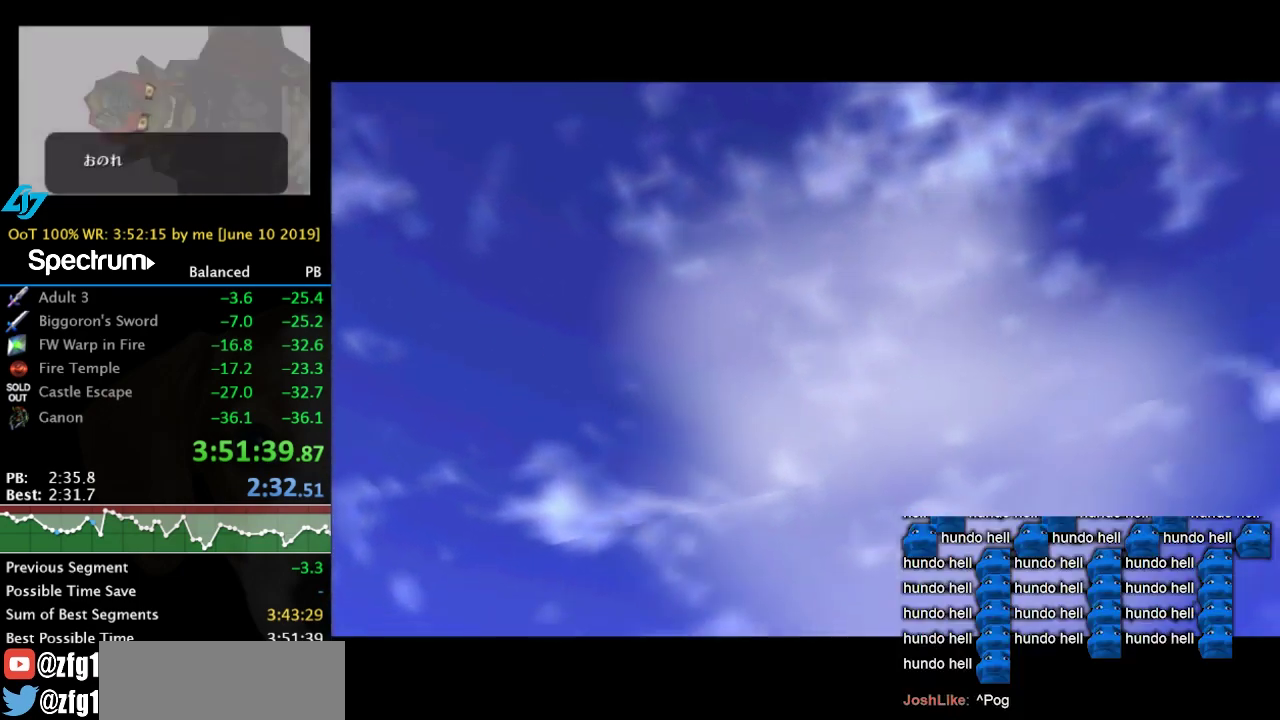
{"buttons": [], "left_stick": "center", "right_stick": "center", "events": []}
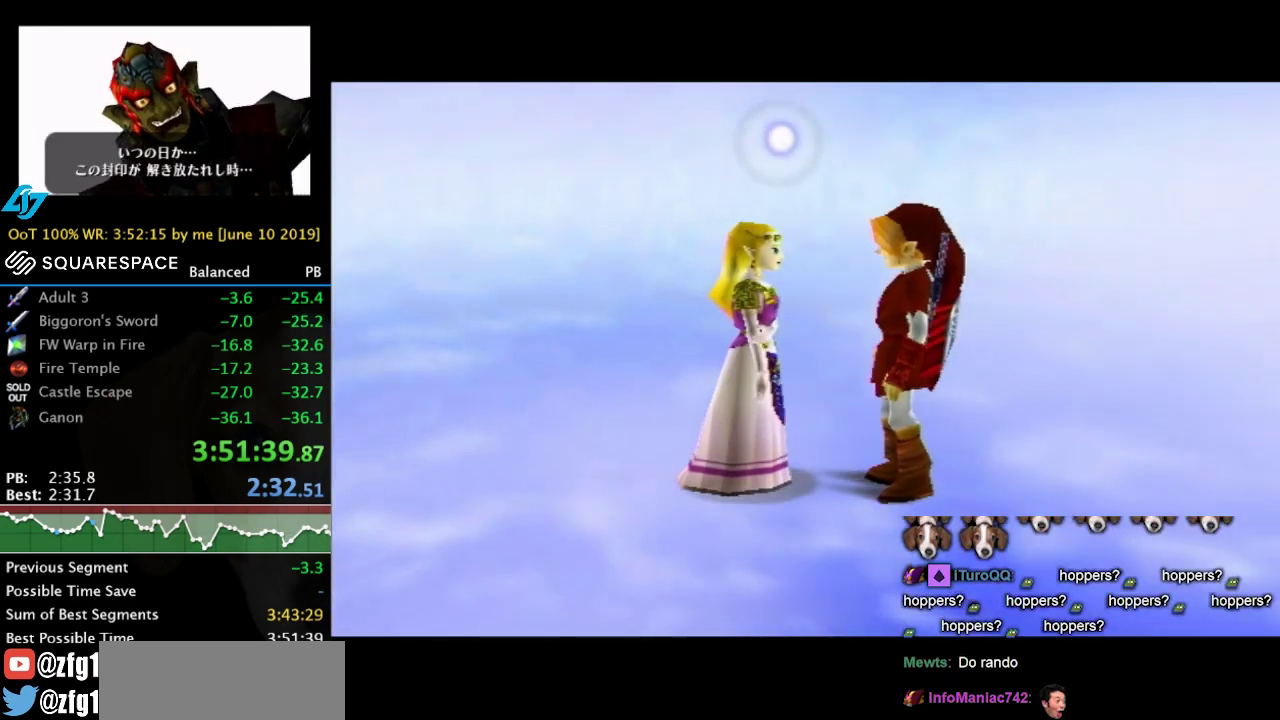
{"buttons": [], "left_stick": "center", "right_stick": "center", "events": []}
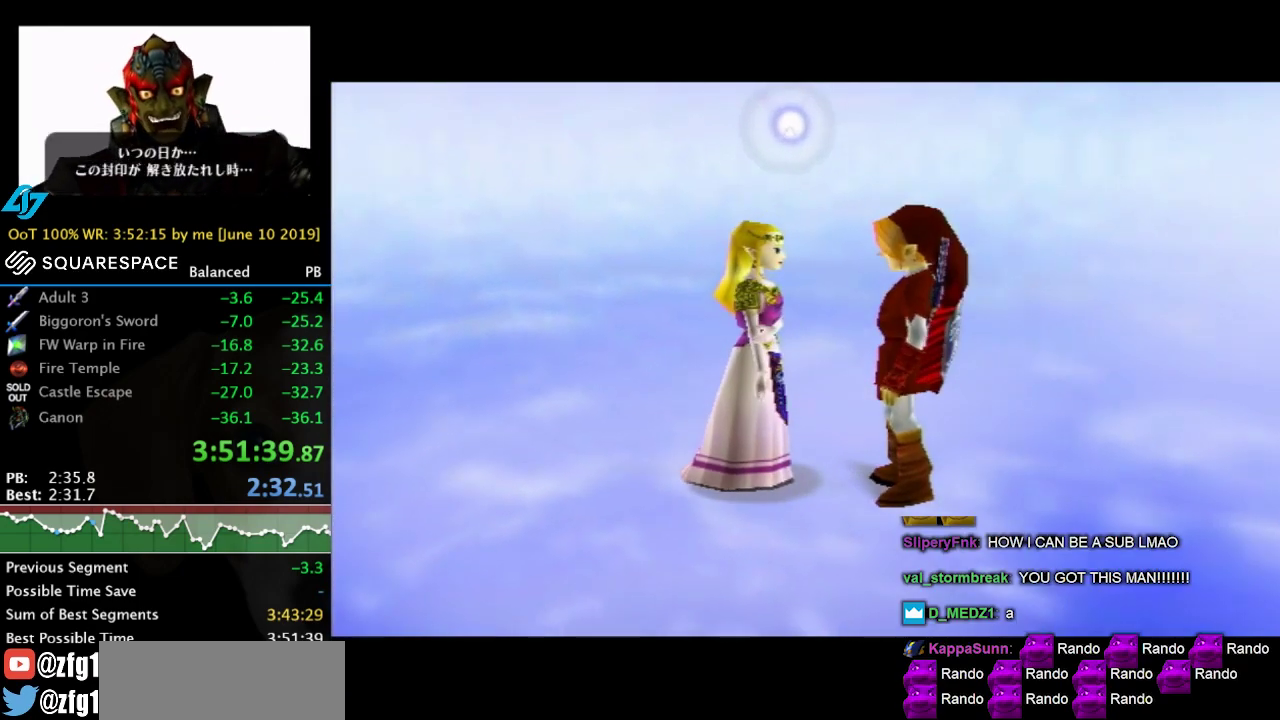
{"buttons": [], "left_stick": "center", "right_stick": "center", "events": []}
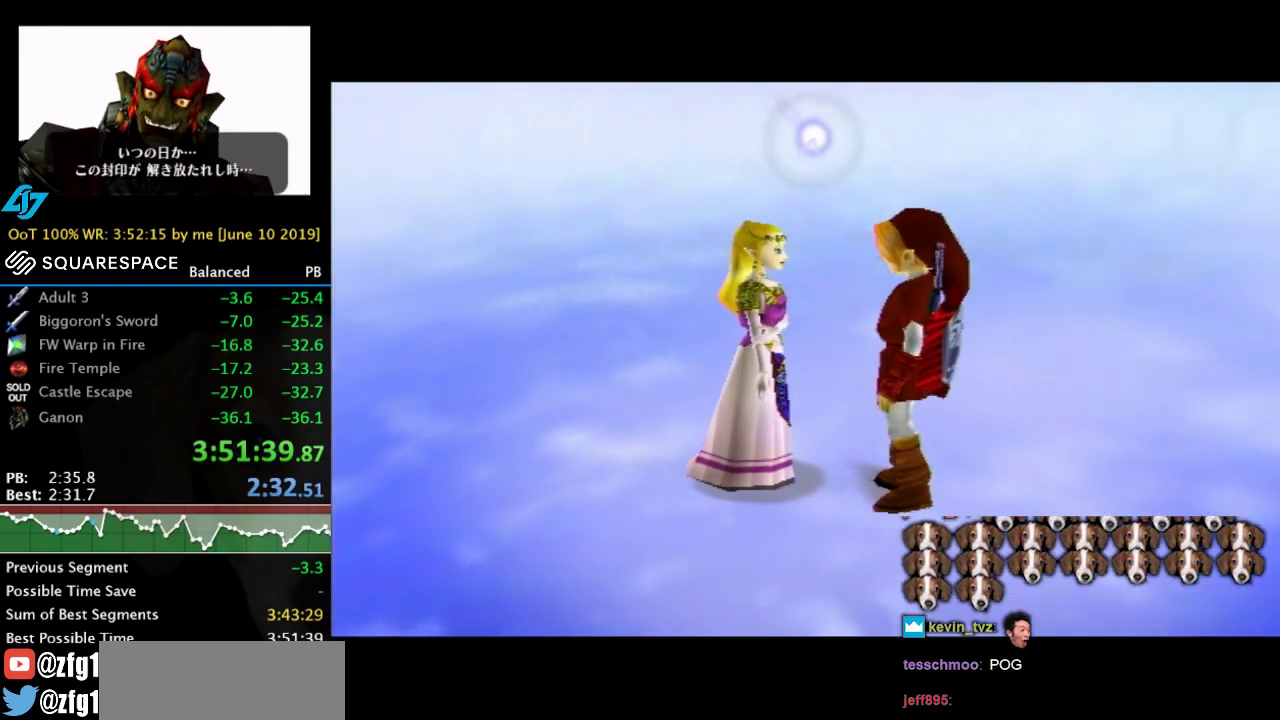
{"buttons": [], "left_stick": "center", "right_stick": "center", "events": []}
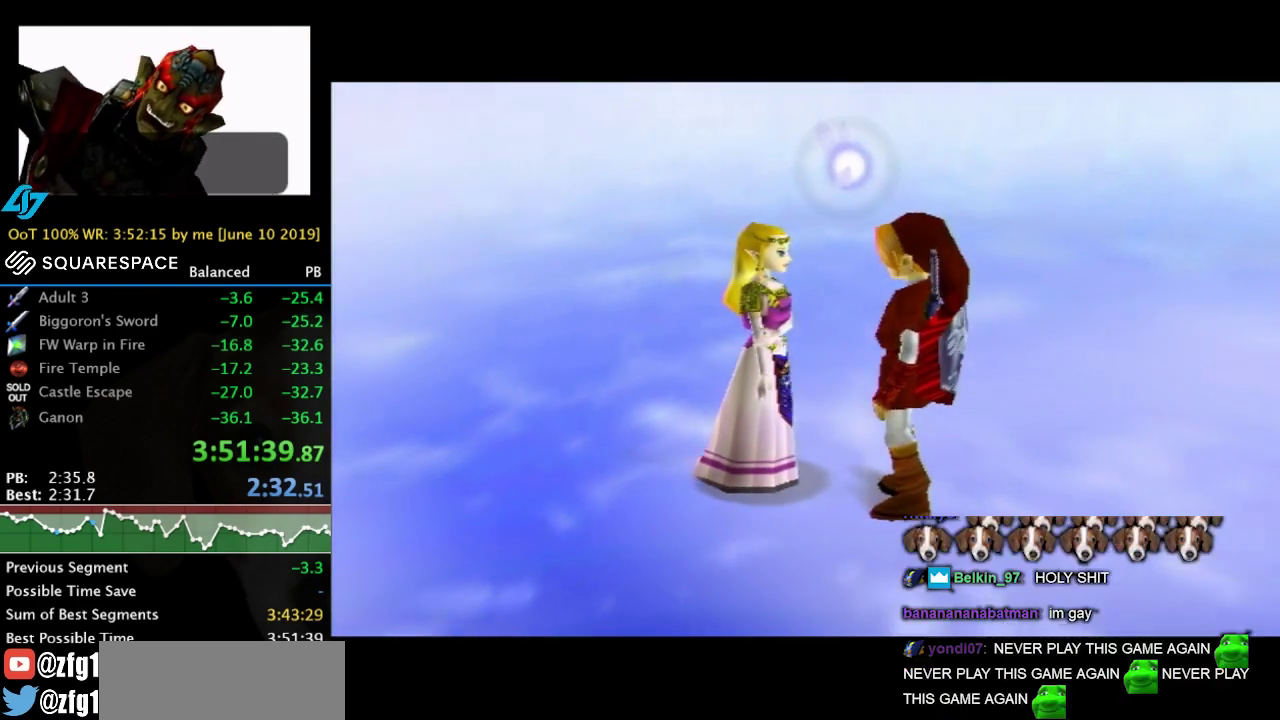
{"buttons": ["A", "B"], "left_stick": "center", "right_stick": "center", "events": [[267, "B", "down"], [300, "A", "down"], [367, "A", "up"], [367, "B", "up"], [467, "A", "down"], [467, "B", "down"]]}
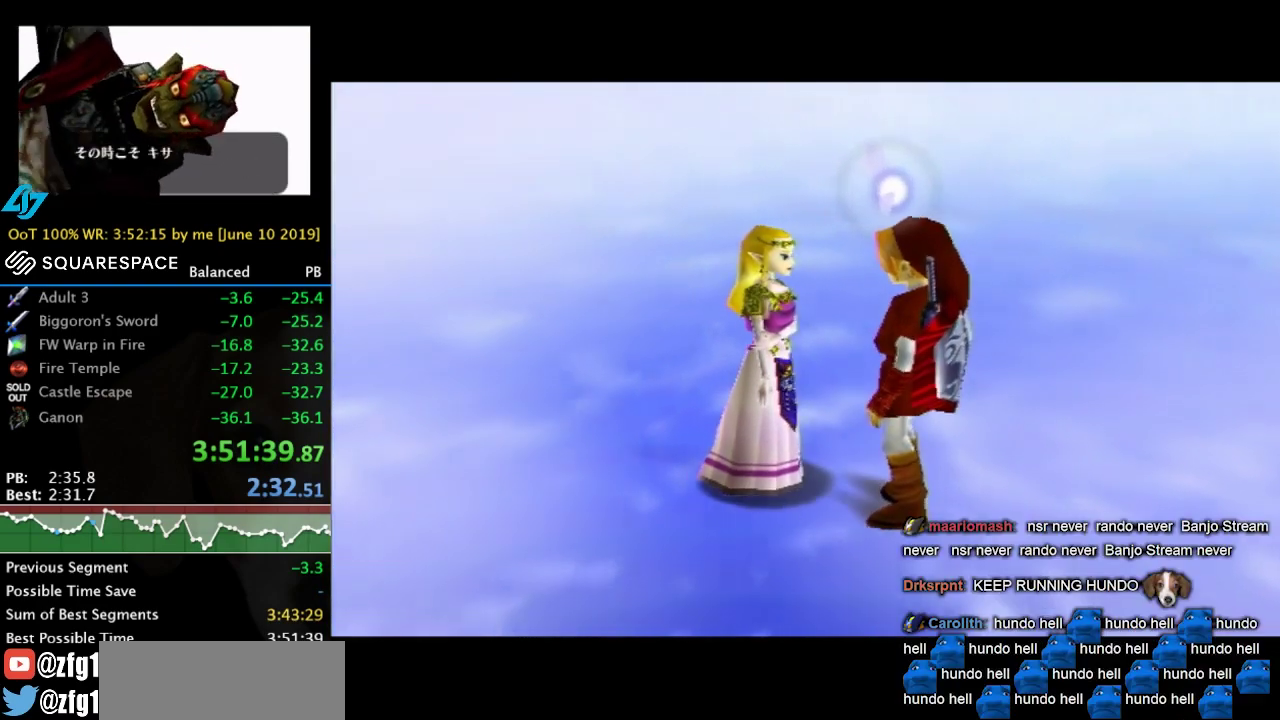
{"buttons": ["A", "B"], "left_stick": "center", "right_stick": "center", "events": [[233, "A", "up"], [233, "B", "up"], [300, "A", "down"], [300, "B", "down"], [400, "A", "up"], [400, "B", "up"], [500, "A", "down"], [500, "B", "down"]]}
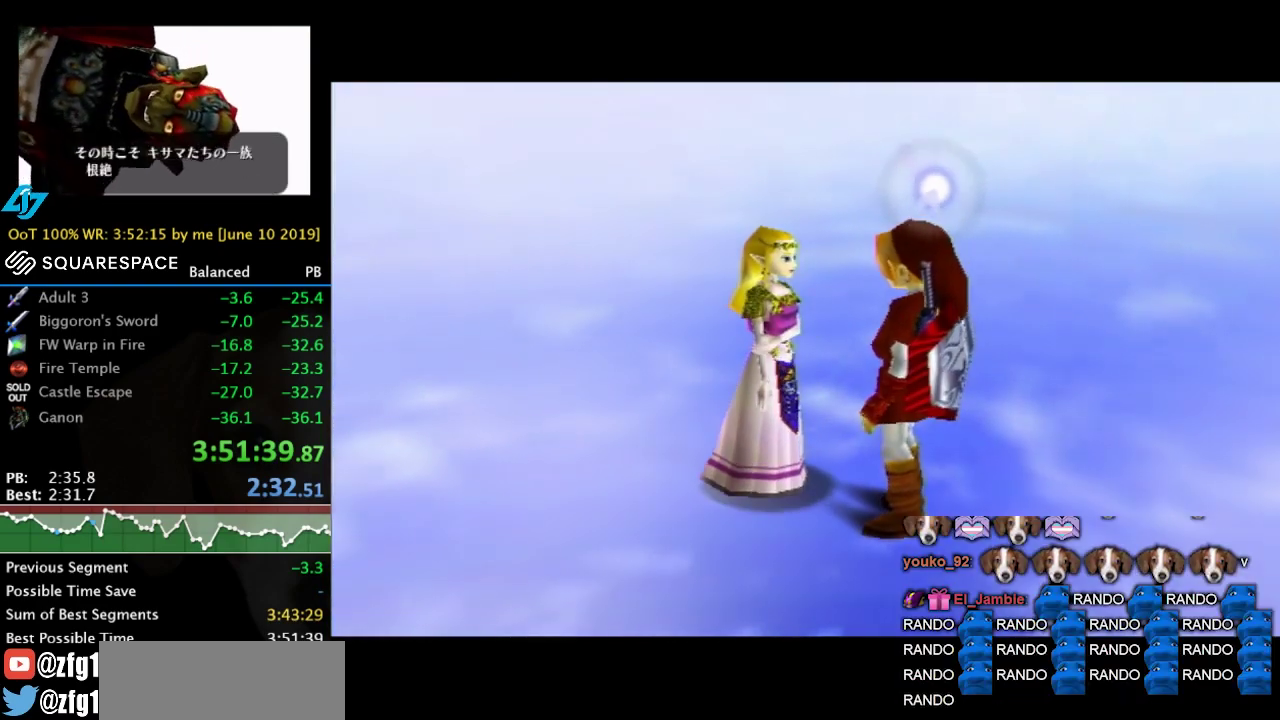
{"buttons": [], "left_stick": "center", "right_stick": "center", "events": [[67, "A", "up"], [67, "B", "up"], [167, "A", "down"], [167, "B", "down"], [233, "A", "up"], [233, "B", "up"], [333, "B", "down"], [367, "A", "down"], [433, "A", "up"], [433, "B", "up"]]}
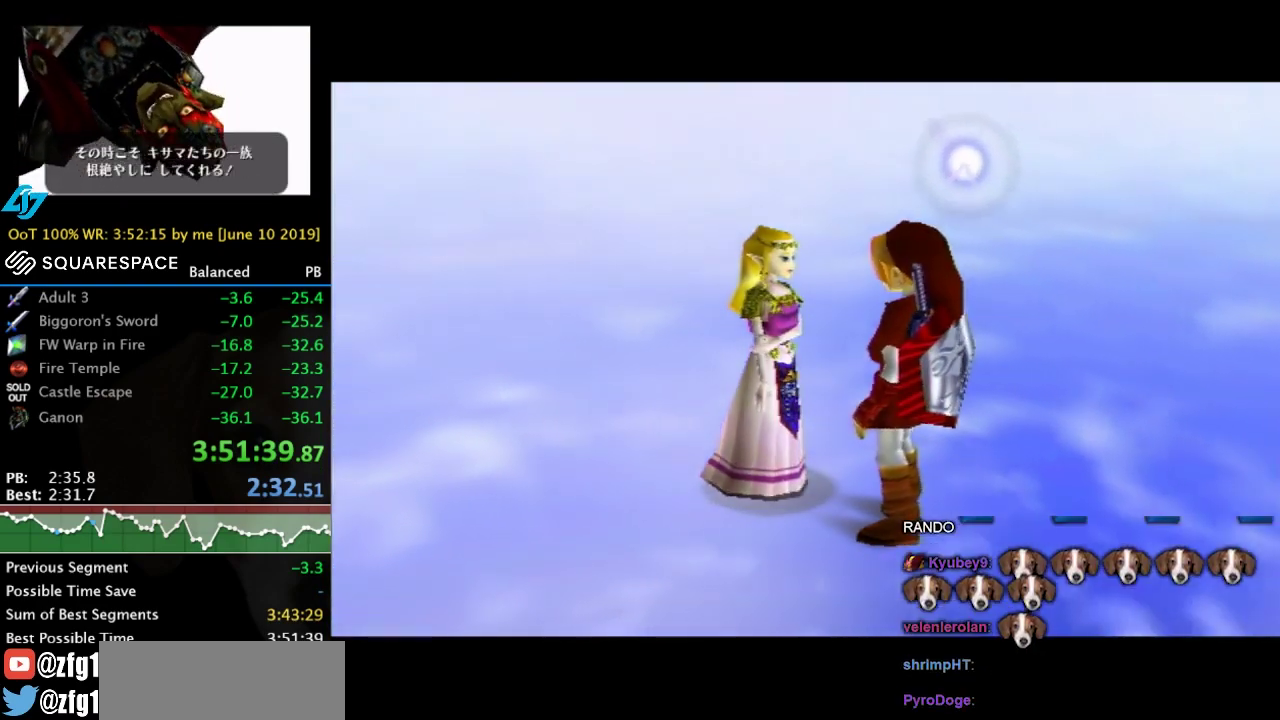
{"buttons": ["A", "B"], "left_stick": "center", "right_stick": "center", "events": [[33, "A", "down"], [33, "B", "down"], [100, "A", "up"], [100, "B", "up"], [333, "A", "down"], [333, "B", "down"], [433, "A", "up"], [433, "B", "up"], [500, "A", "down"], [500, "B", "down"]]}
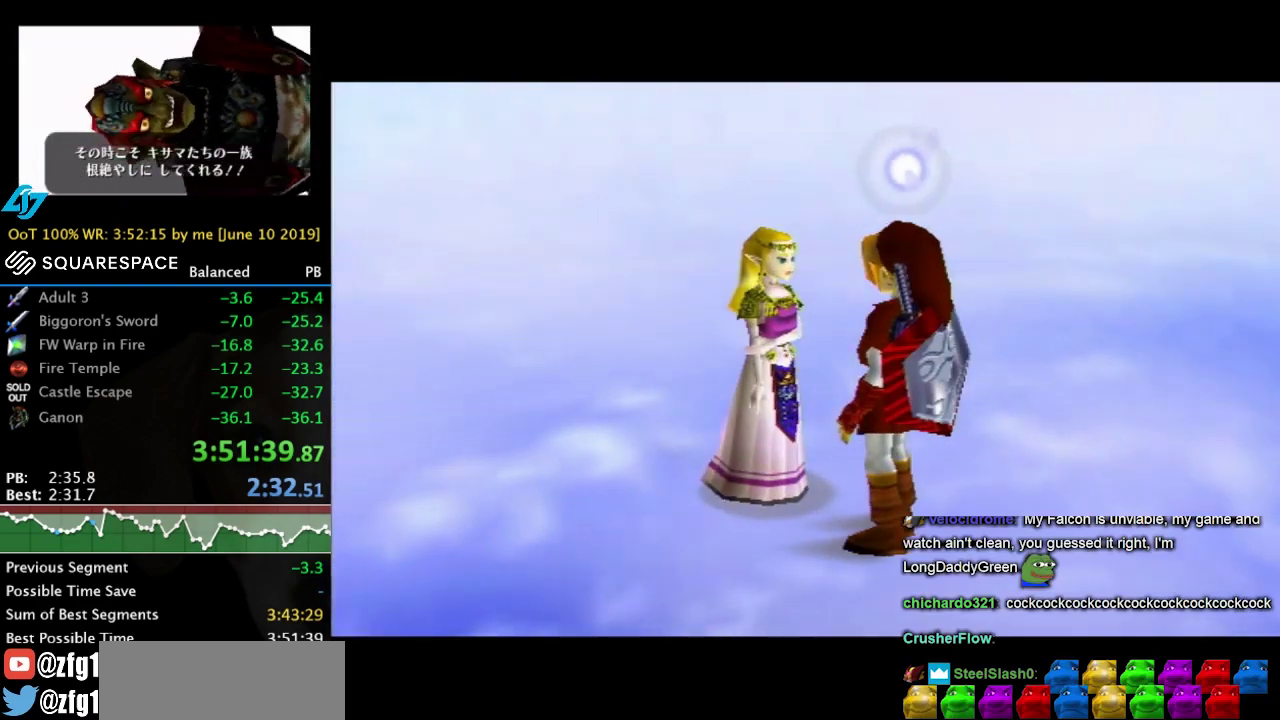
{"buttons": [], "left_stick": "center", "right_stick": "center", "events": [[100, "A", "up"], [100, "B", "up"], [200, "A", "down"], [200, "B", "down"], [300, "A", "up"], [300, "B", "up"], [400, "A", "down"], [400, "B", "down"], [500, "A", "up"], [500, "B", "up"]]}
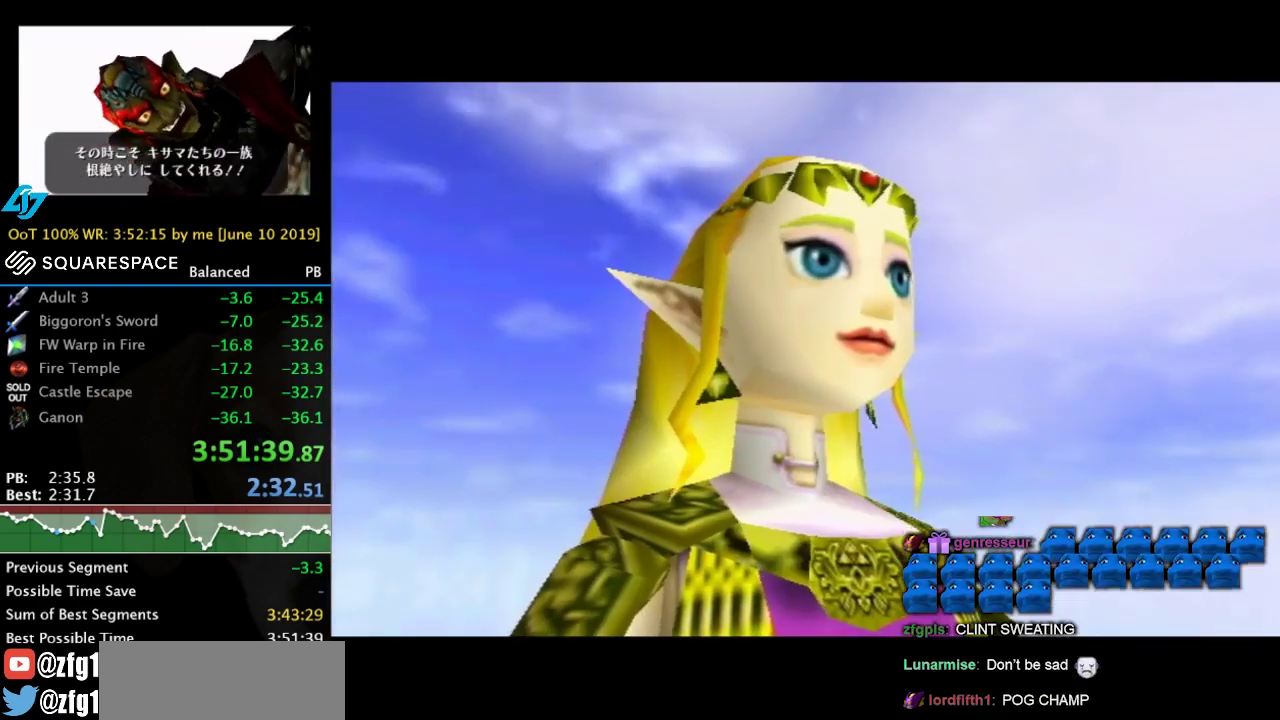
{"buttons": [], "left_stick": "center", "right_stick": "center", "events": [[67, "A", "down"], [67, "B", "down"], [167, "A", "up"], [167, "B", "up"]]}
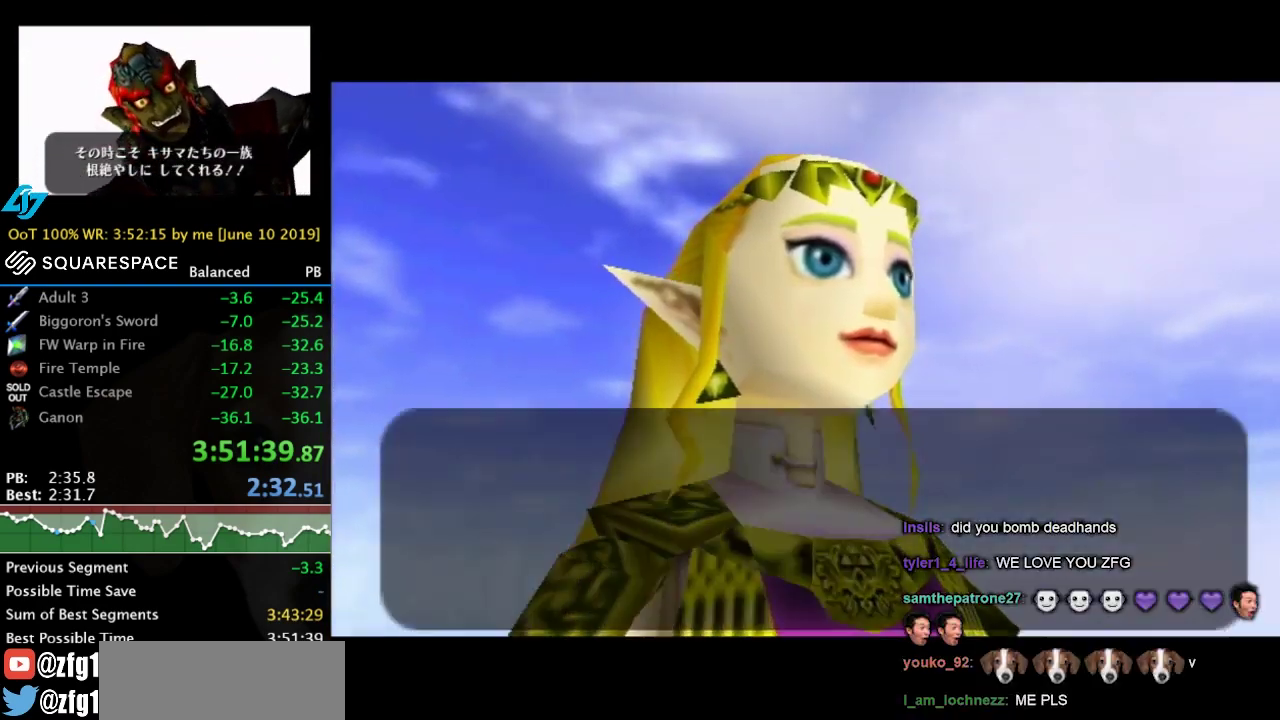
{"buttons": ["A", "B"], "left_stick": "center", "right_stick": "center", "events": [[467, "A", "down"], [500, "B", "down"]]}
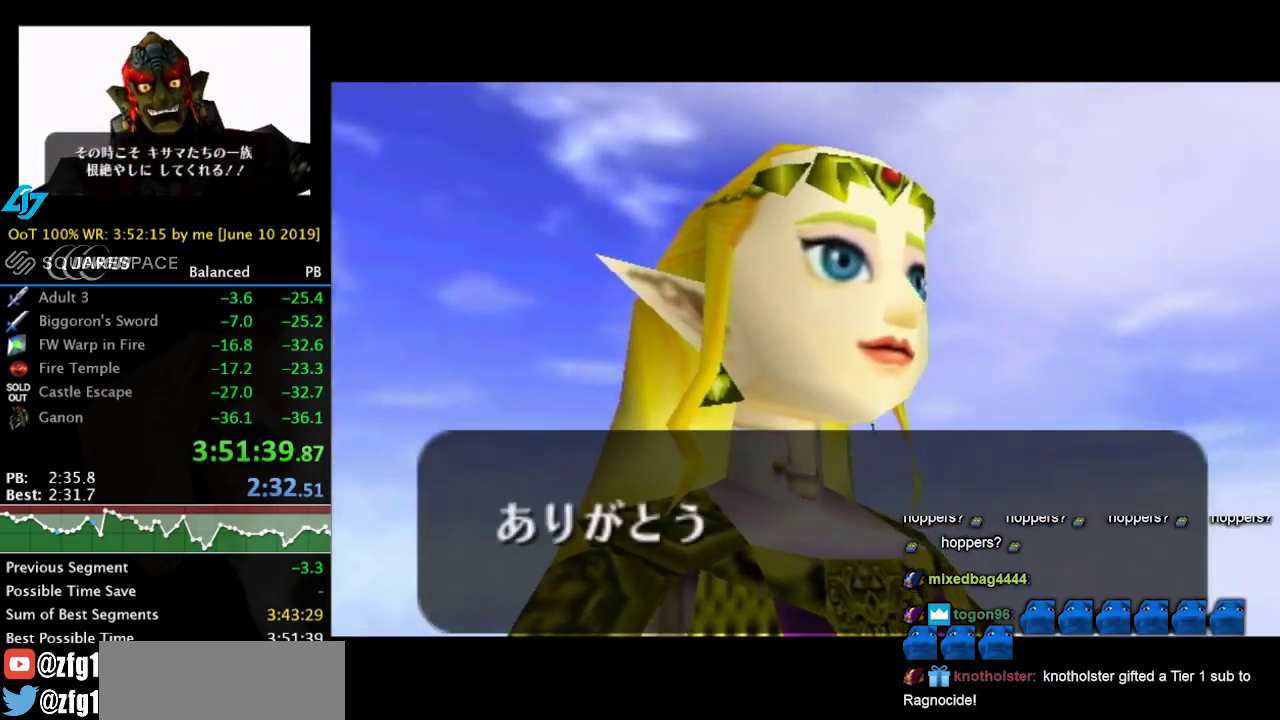
{"buttons": [], "left_stick": "center", "right_stick": "center", "events": [[67, "A", "up"], [67, "B", "up"], [133, "A", "down"], [133, "B", "down"], [200, "A", "up"], [200, "B", "up"], [300, "A", "down"], [300, "B", "down"], [367, "A", "up"], [367, "B", "up"]]}
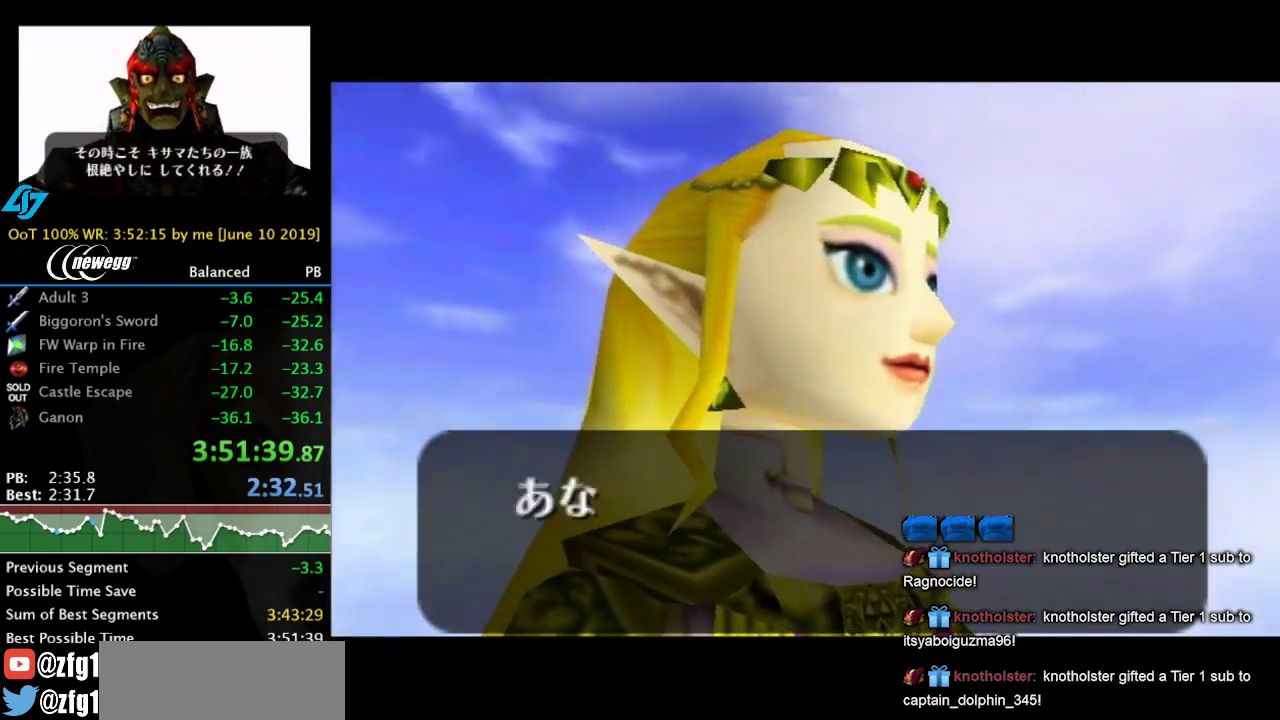
{"buttons": ["A", "B"], "left_stick": "center", "right_stick": "center", "events": [[67, "A", "down"], [67, "B", "down"], [133, "B", "up"], [167, "A", "up"], [233, "B", "down"], [300, "A", "down"], [333, "B", "up"], [400, "A", "up"], [433, "B", "down"], [467, "A", "down"]]}
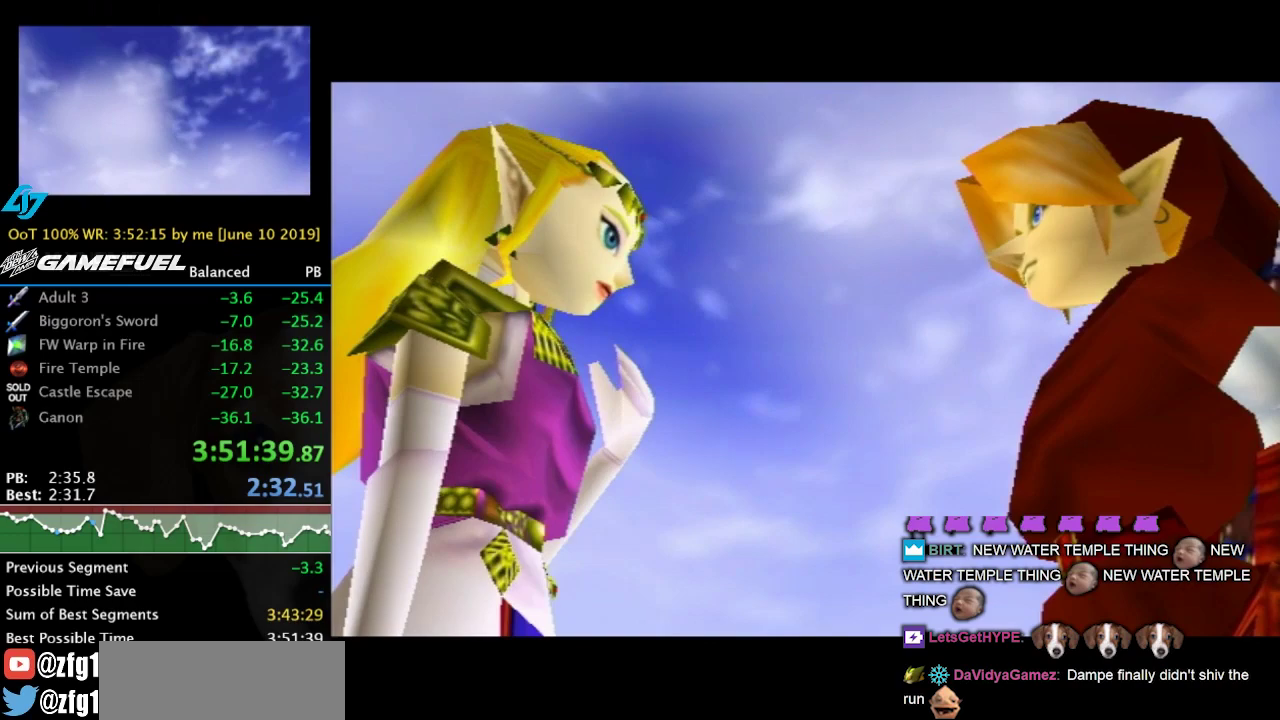
{"buttons": ["B"], "left_stick": "center", "right_stick": "center", "events": [[67, "A", "up"], [67, "B", "up"], [133, "A", "down"], [133, "B", "down"], [200, "A", "up"], [300, "A", "down"], [400, "A", "up"]]}
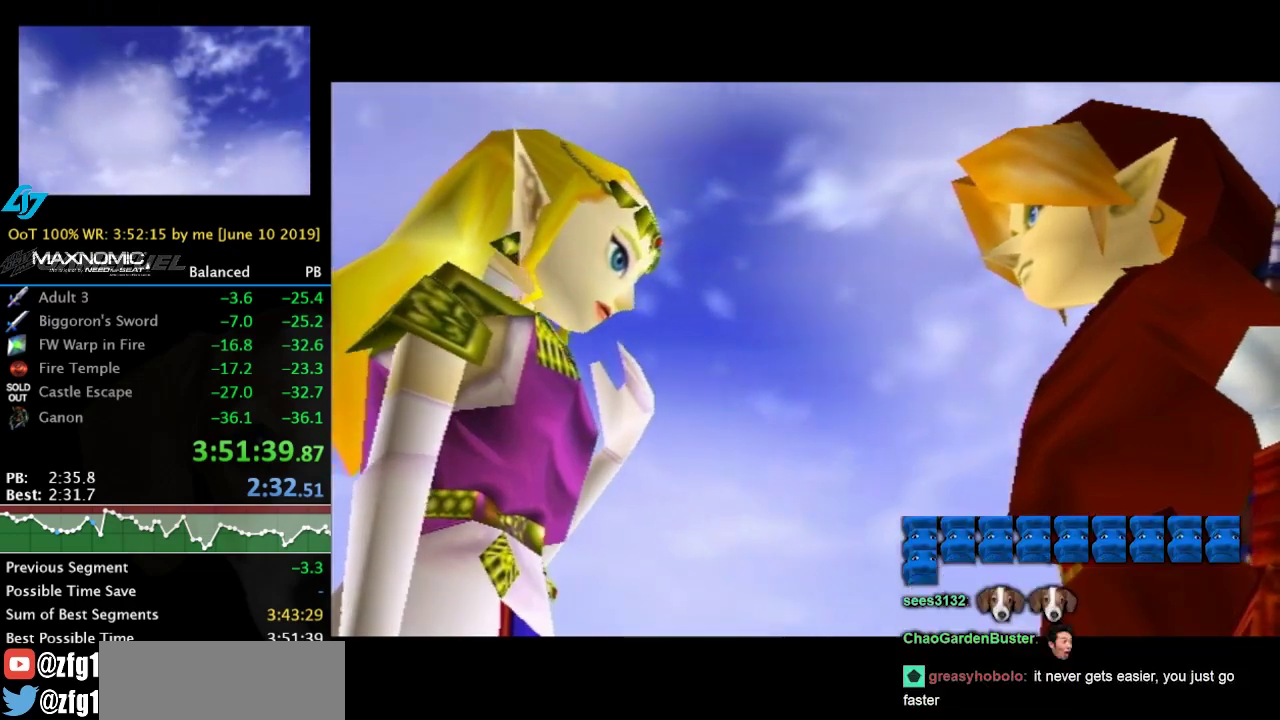
{"buttons": [], "left_stick": "center", "right_stick": "center", "events": [[367, "B", "up"]]}
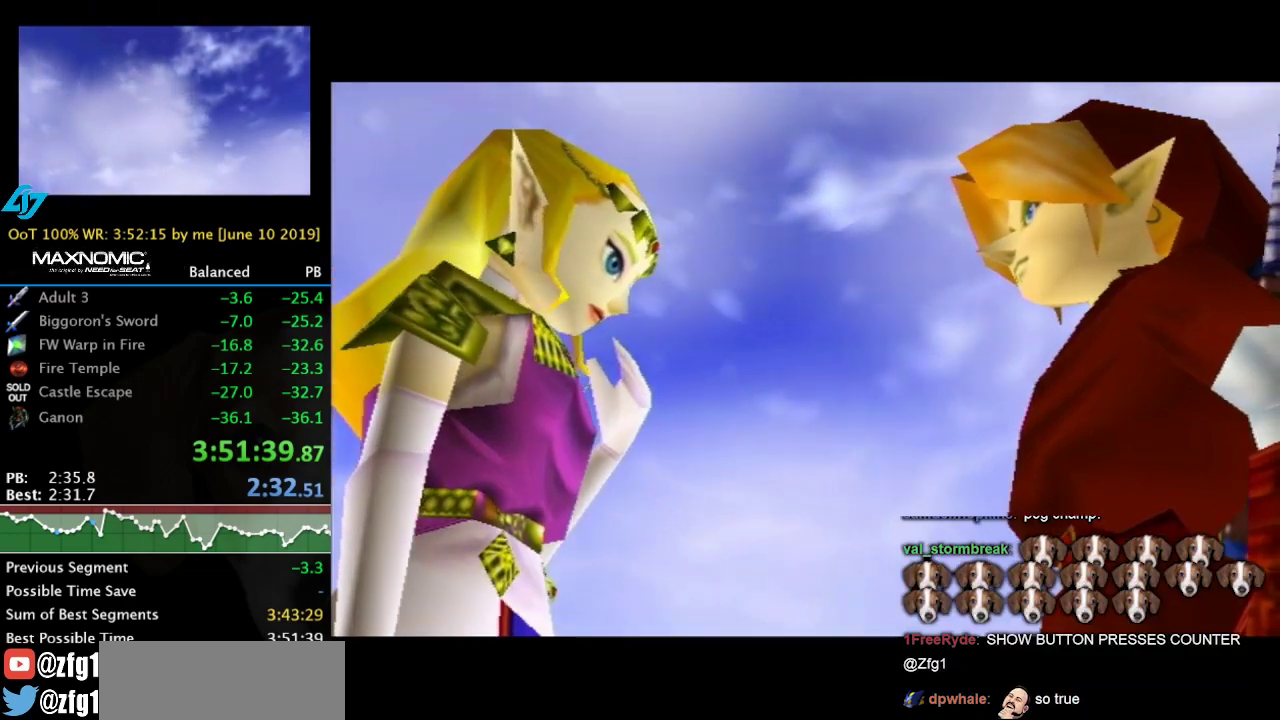
{"buttons": [], "left_stick": "center", "right_stick": "center", "events": []}
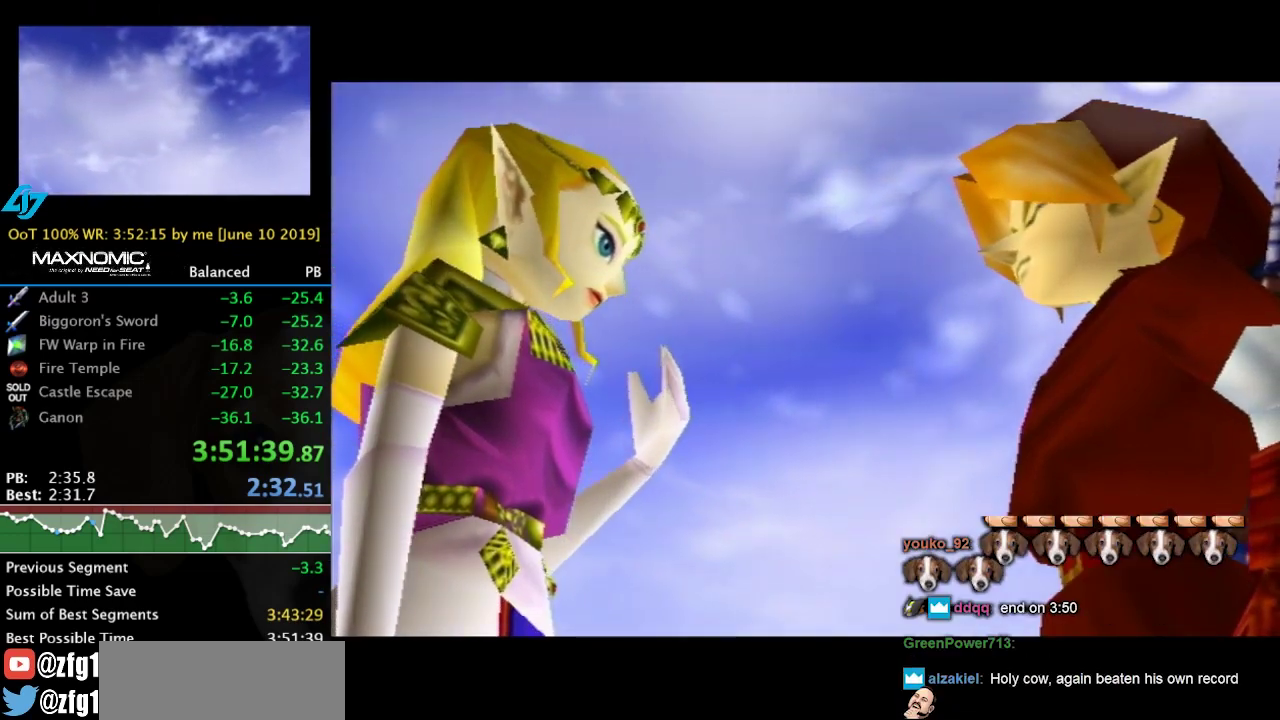
{"buttons": [], "left_stick": "center", "right_stick": "center", "events": []}
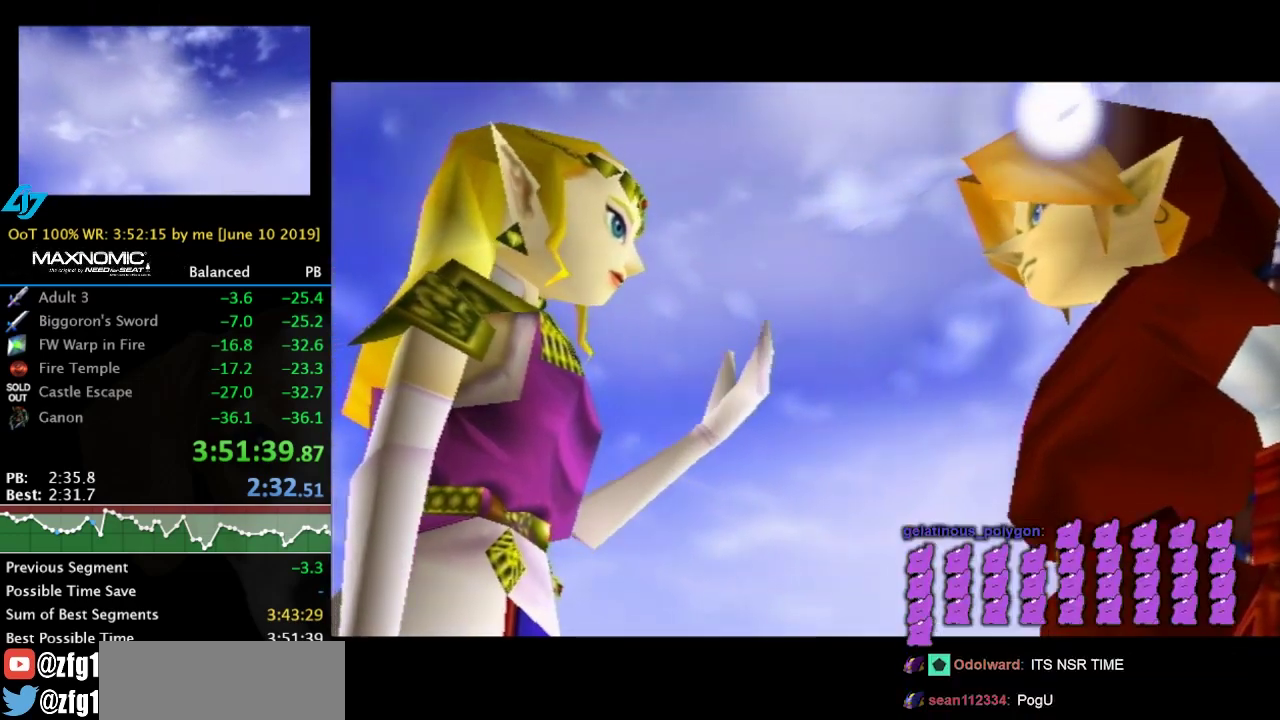
{"buttons": [], "left_stick": "center", "right_stick": "center", "events": [[233, "A", "down"], [300, "A", "up"], [367, "B", "down"], [400, "A", "down"], [467, "B", "up"], [500, "A", "up"]]}
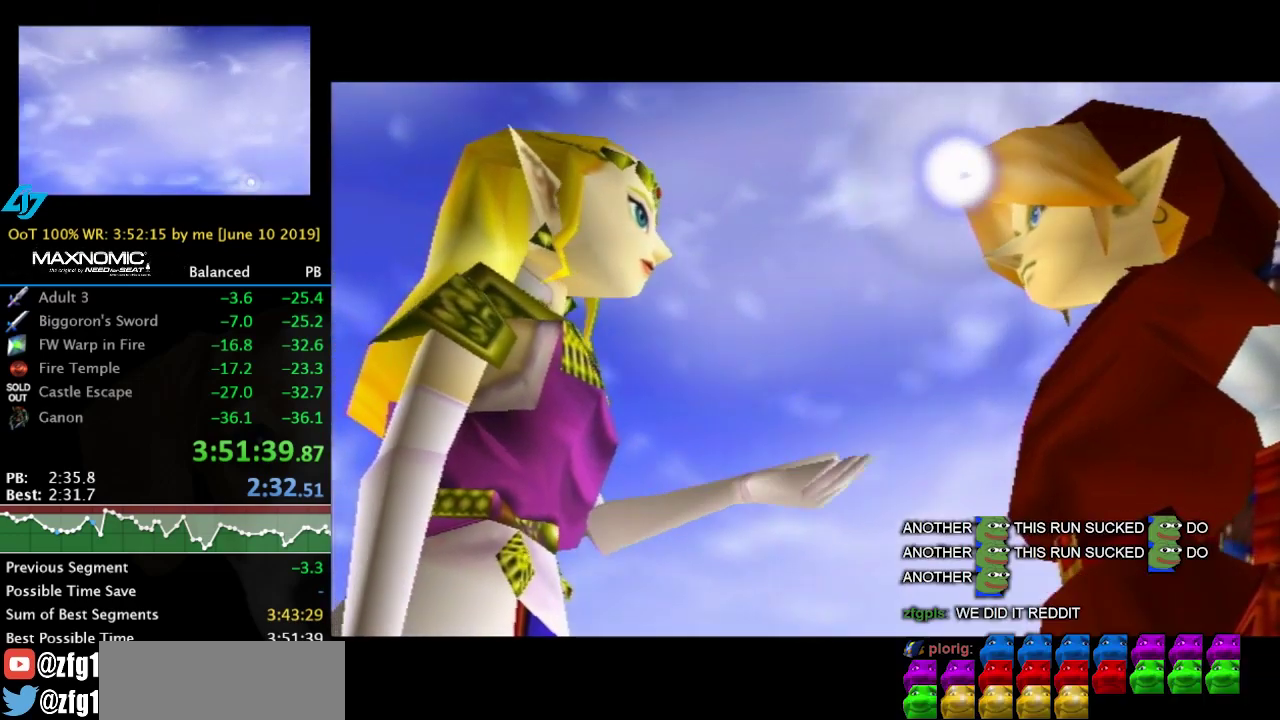
{"buttons": [], "left_stick": "center", "right_stick": "center", "events": [[67, "A", "down"], [67, "B", "down"], [167, "A", "up"], [167, "B", "up"], [233, "A", "down"], [233, "B", "down"], [300, "A", "up"], [300, "B", "up"], [400, "A", "down"], [400, "B", "down"], [500, "A", "up"], [500, "B", "up"]]}
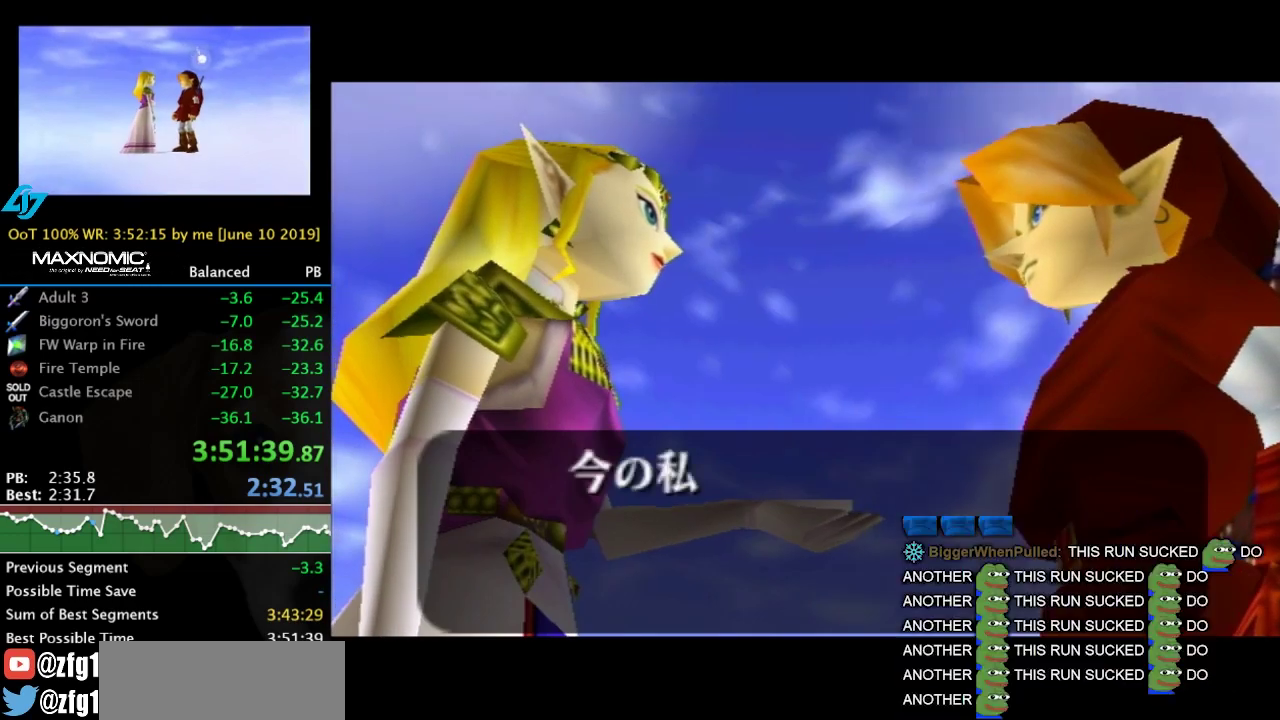
{"buttons": ["B"], "left_stick": "center", "right_stick": "center", "events": [[67, "A", "down"], [100, "B", "down"], [167, "A", "up"], [200, "B", "up"], [267, "A", "down"], [267, "B", "down"], [367, "B", "up"], [433, "B", "down"], [467, "A", "up"]]}
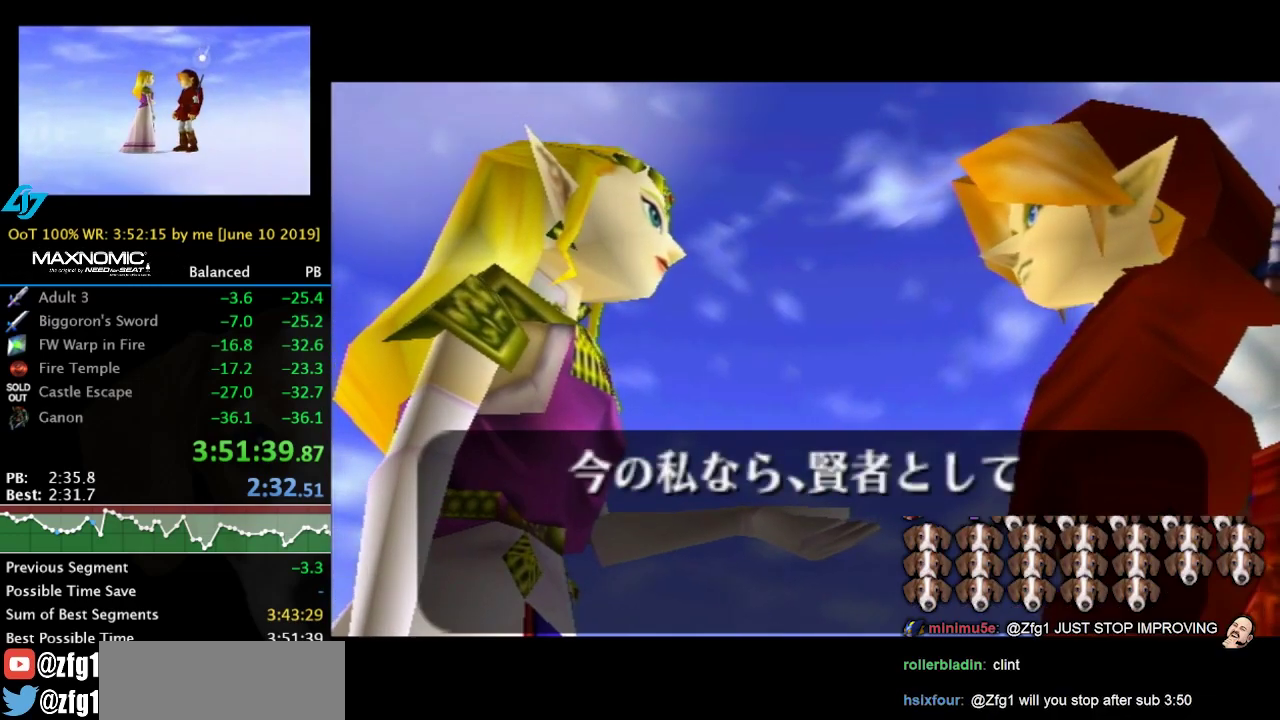
{"buttons": [], "left_stick": "center", "right_stick": "center", "events": [[33, "B", "up"], [100, "A", "down"], [133, "B", "down"], [167, "A", "up"], [233, "A", "down"], [233, "B", "up"], [333, "A", "up"], [333, "B", "down"], [400, "B", "up"]]}